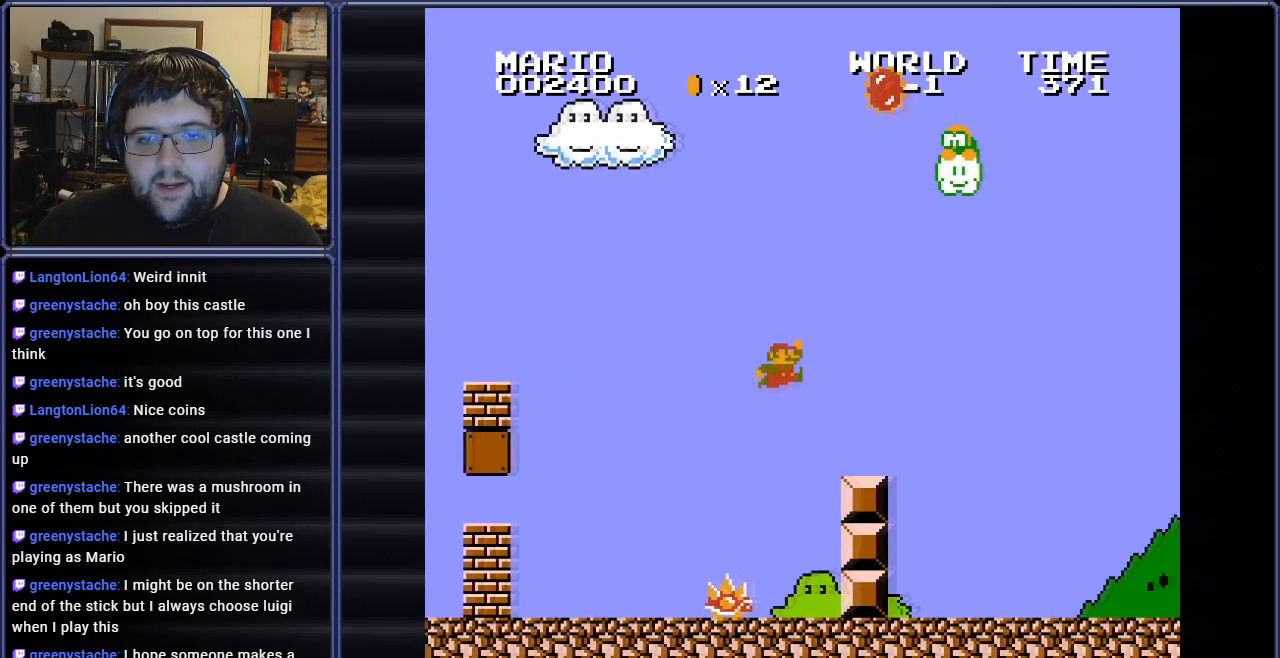
Gameplay with a controller (Nintendo layout); each line is a JSON object with the inputs held at the frame after it. "events" lists button and stick changes between this image and that frame as [ms after this image, input, new state], when the widget could be followed in between. Not read: L3 R3.
{"buttons": ["B", "DPAD_RIGHT"], "events": [[83, "A", "up"]]}
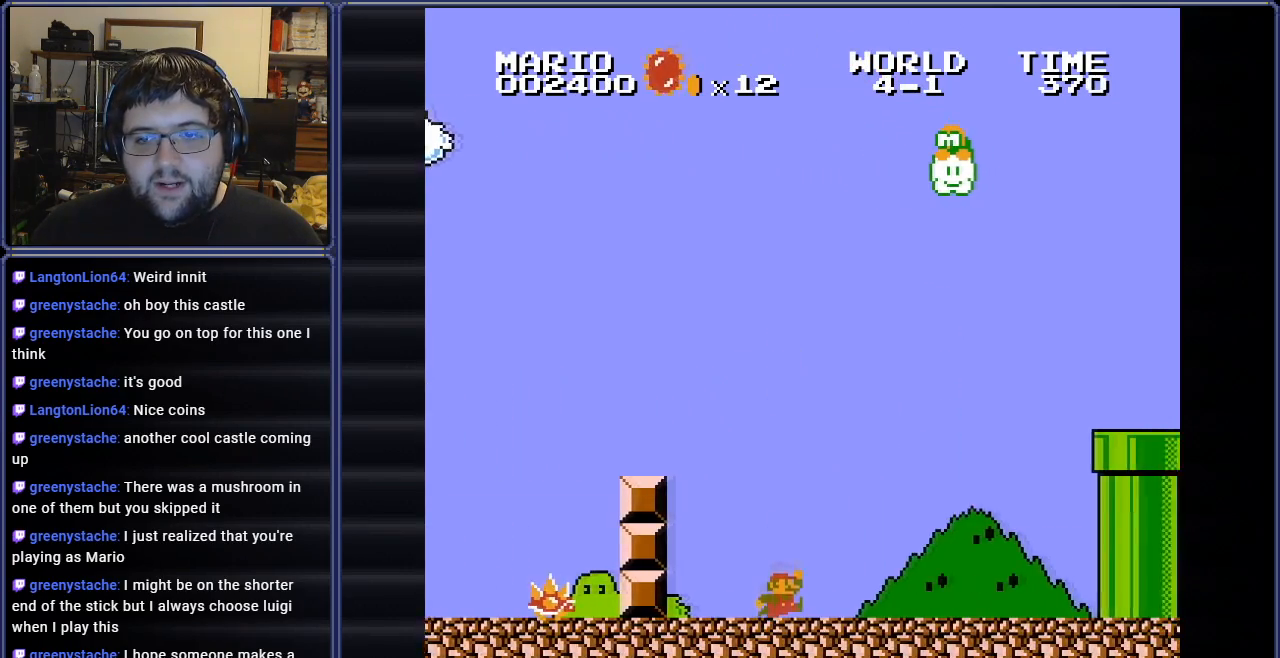
{"buttons": ["B", "DPAD_RIGHT"], "events": []}
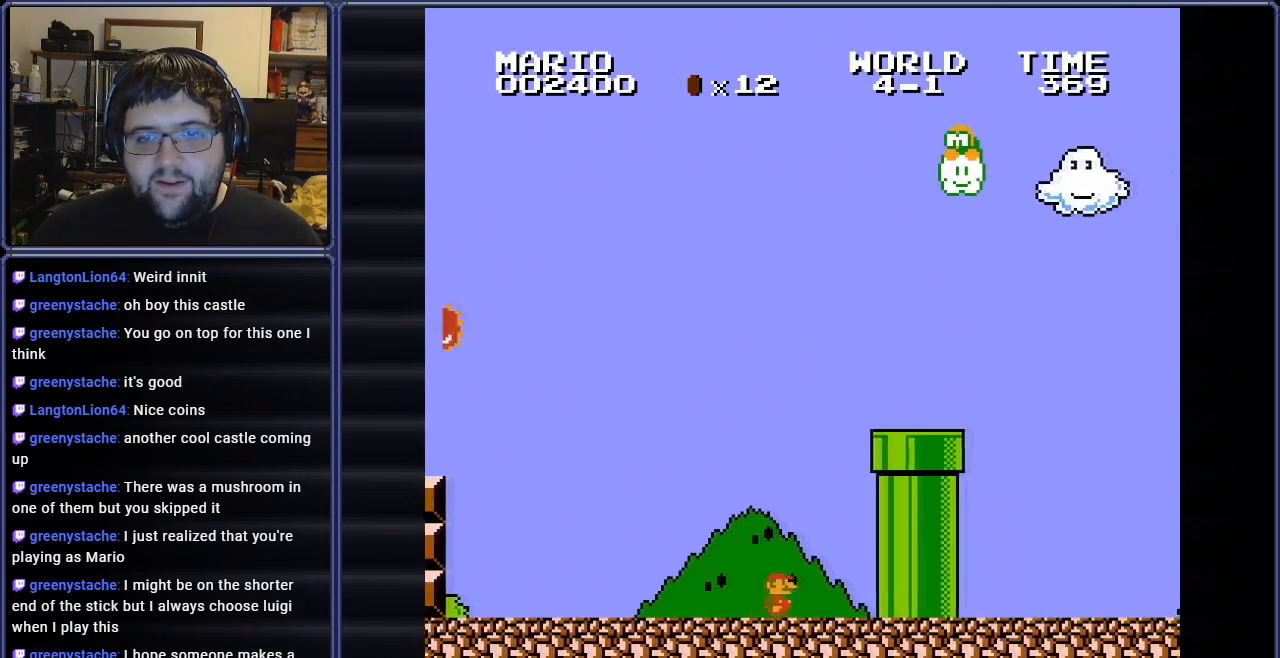
{"buttons": ["B", "DPAD_RIGHT"], "events": [[67, "A", "down"], [484, "A", "up"]]}
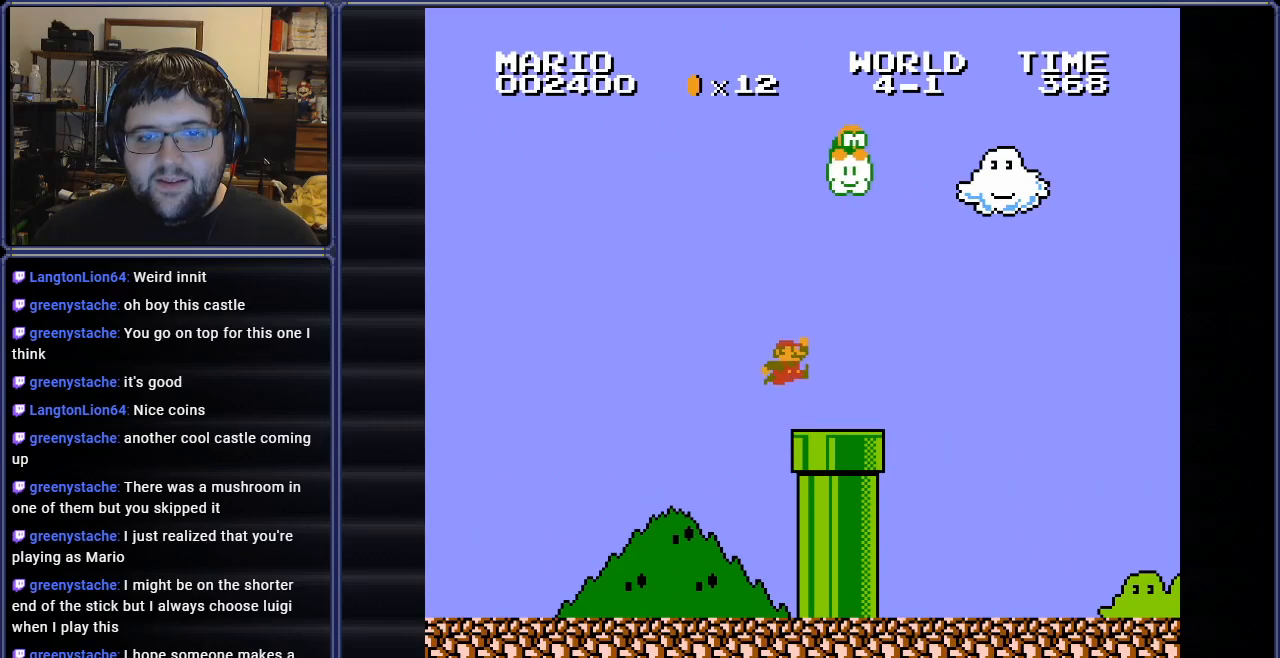
{"buttons": ["B", "DPAD_RIGHT"], "events": [[167, "DPAD_DOWN", "down"], [434, "DPAD_DOWN", "up"]]}
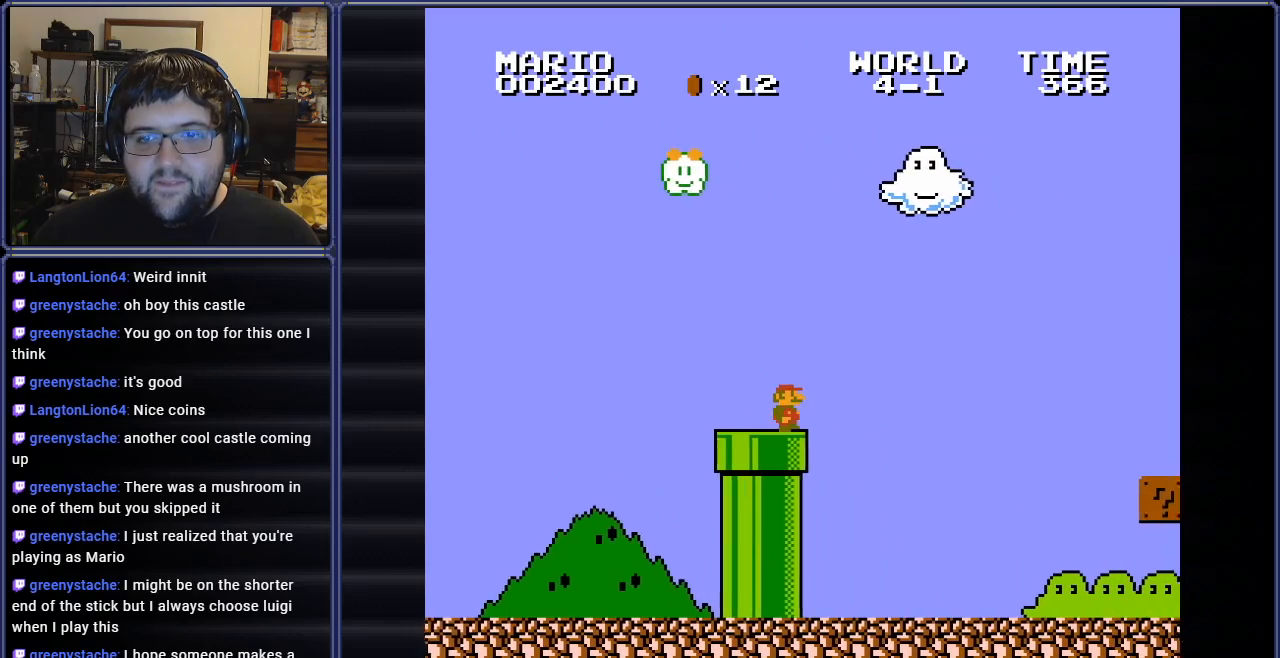
{"buttons": ["B", "DPAD_RIGHT"], "events": []}
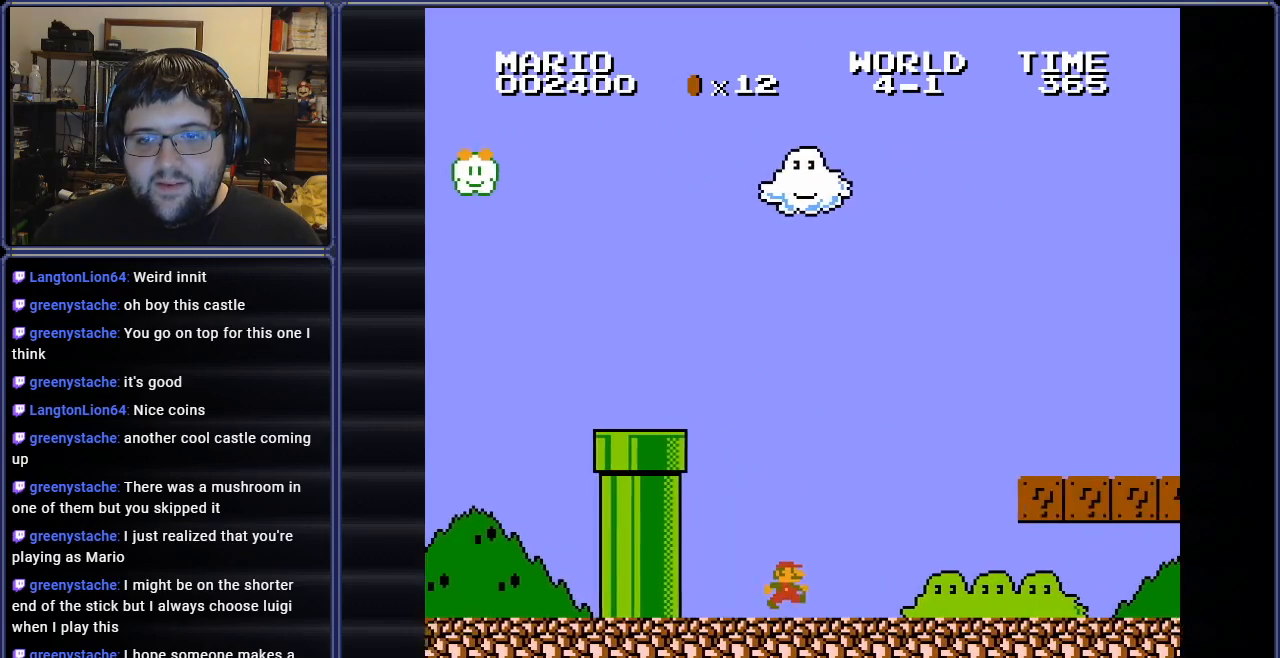
{"buttons": [], "events": [[234, "B", "up"], [467, "DPAD_RIGHT", "up"]]}
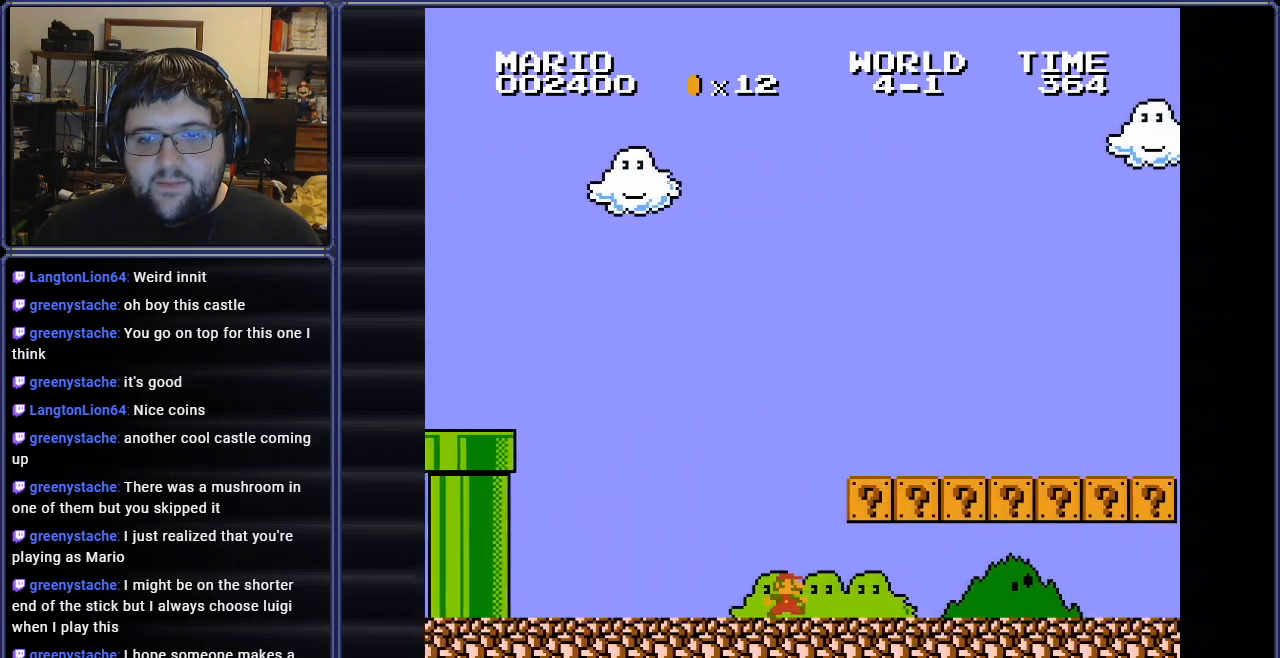
{"buttons": [], "events": [[333, "DPAD_RIGHT", "down"], [484, "DPAD_RIGHT", "up"]]}
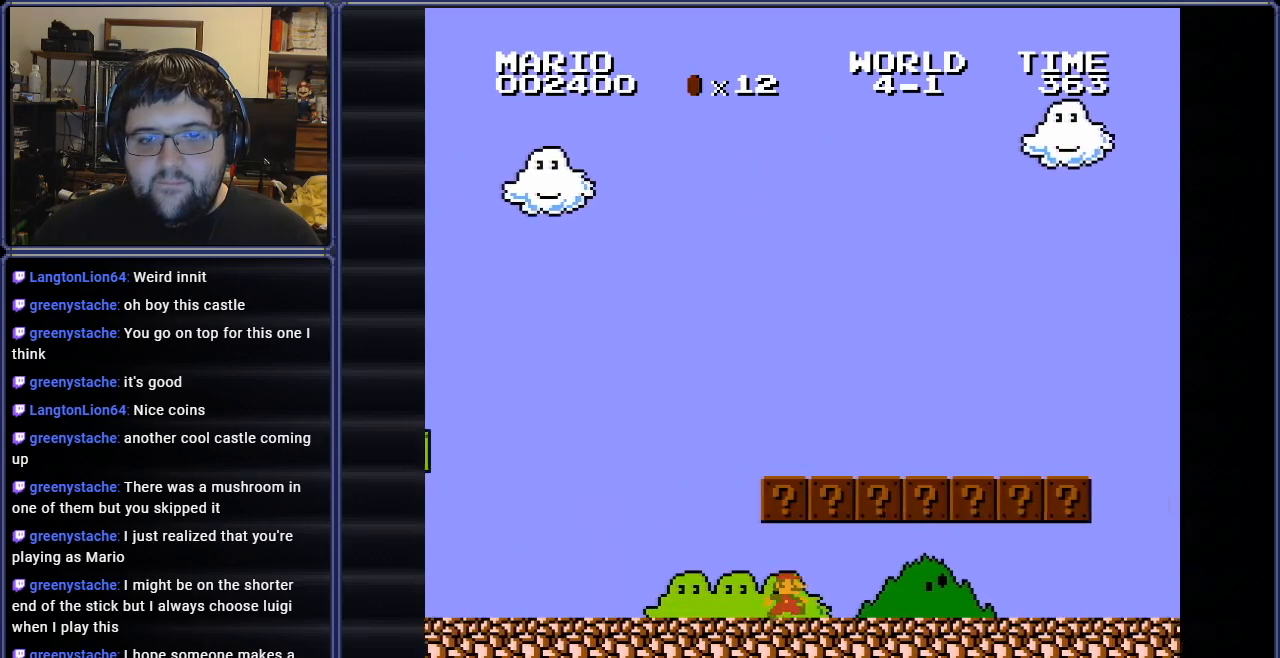
{"buttons": [], "events": [[34, "A", "down"], [184, "A", "up"], [217, "DPAD_LEFT", "down"], [334, "A", "down"], [384, "DPAD_LEFT", "up"], [501, "A", "up"]]}
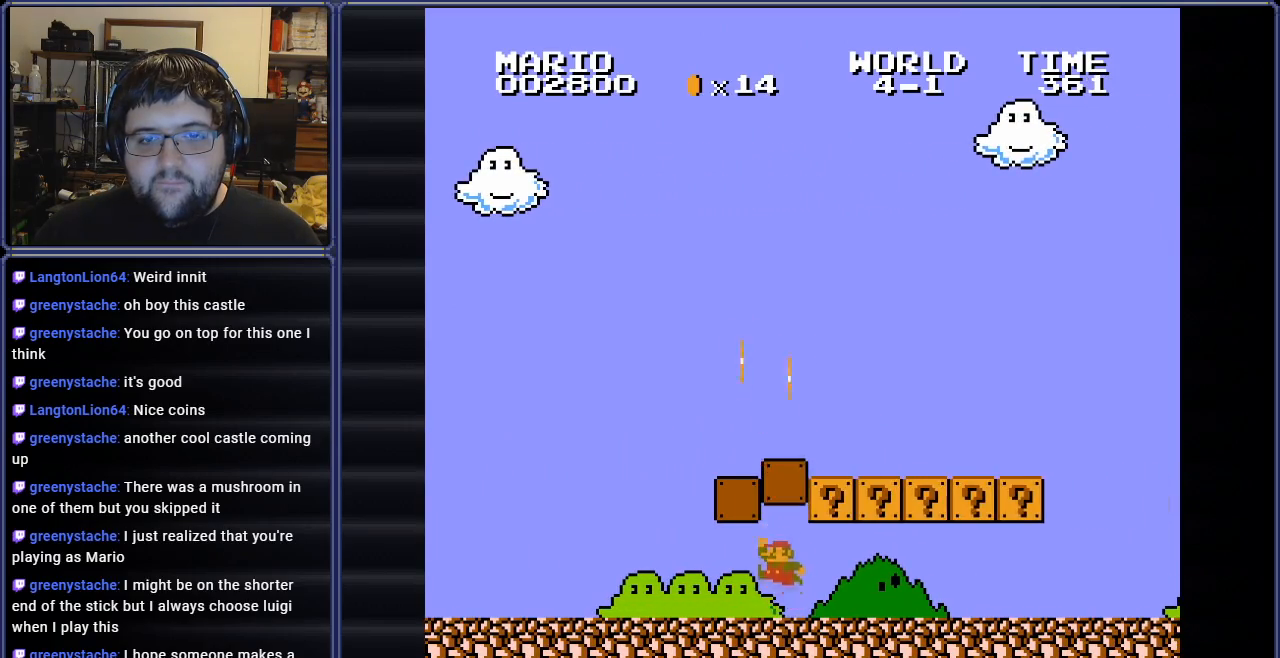
{"buttons": [], "events": [[16, "DPAD_RIGHT", "down"], [367, "A", "down"], [484, "A", "up"], [484, "DPAD_RIGHT", "up"]]}
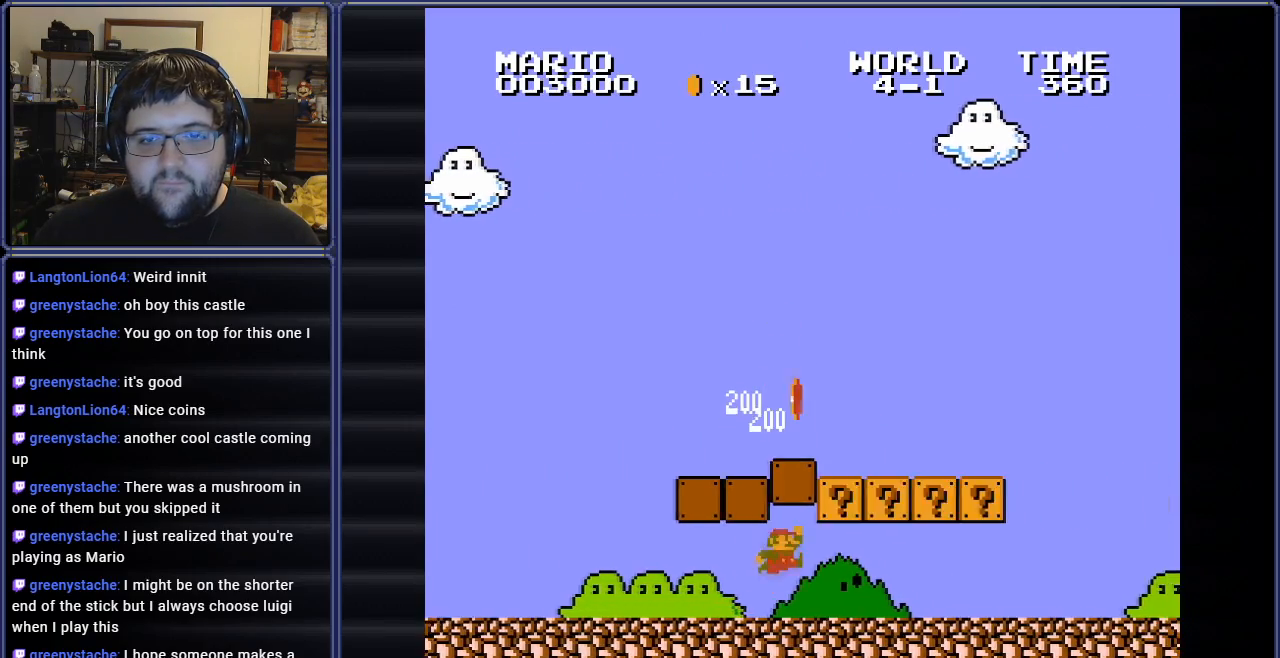
{"buttons": ["A"], "events": [[150, "A", "down"], [234, "DPAD_RIGHT", "down"], [301, "A", "up"], [367, "DPAD_RIGHT", "up"], [434, "A", "down"]]}
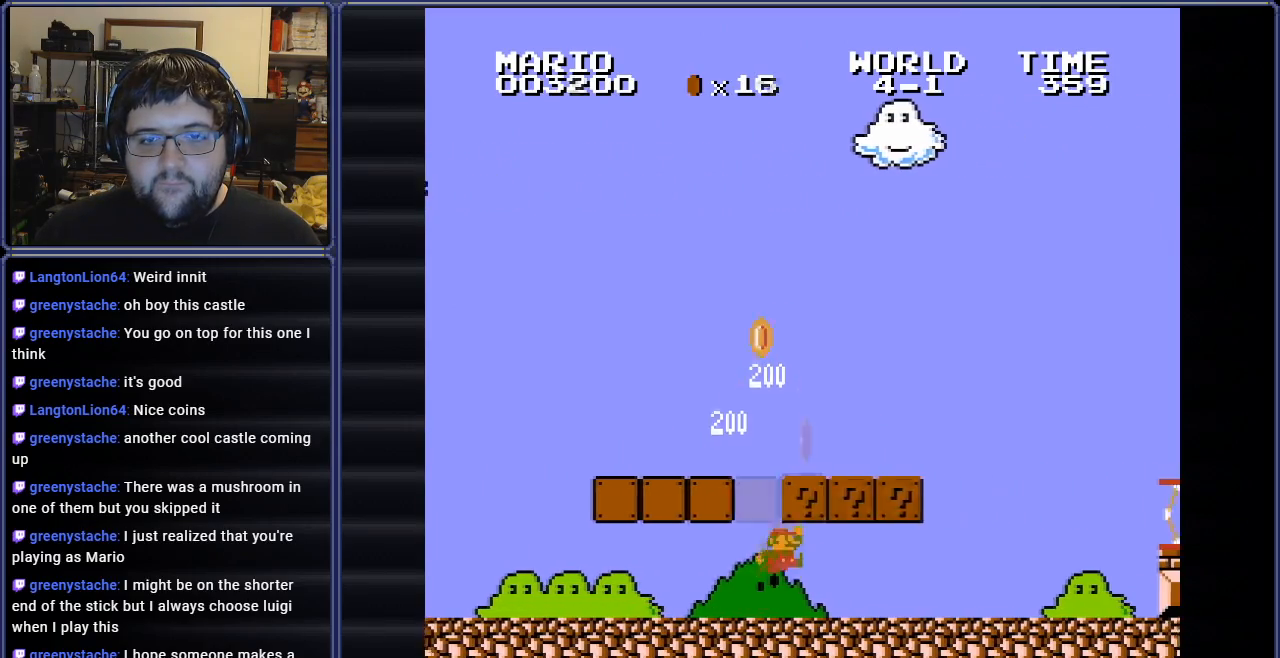
{"buttons": ["DPAD_RIGHT"], "events": [[100, "A", "up"], [200, "A", "down"], [333, "DPAD_RIGHT", "down"], [367, "A", "up"]]}
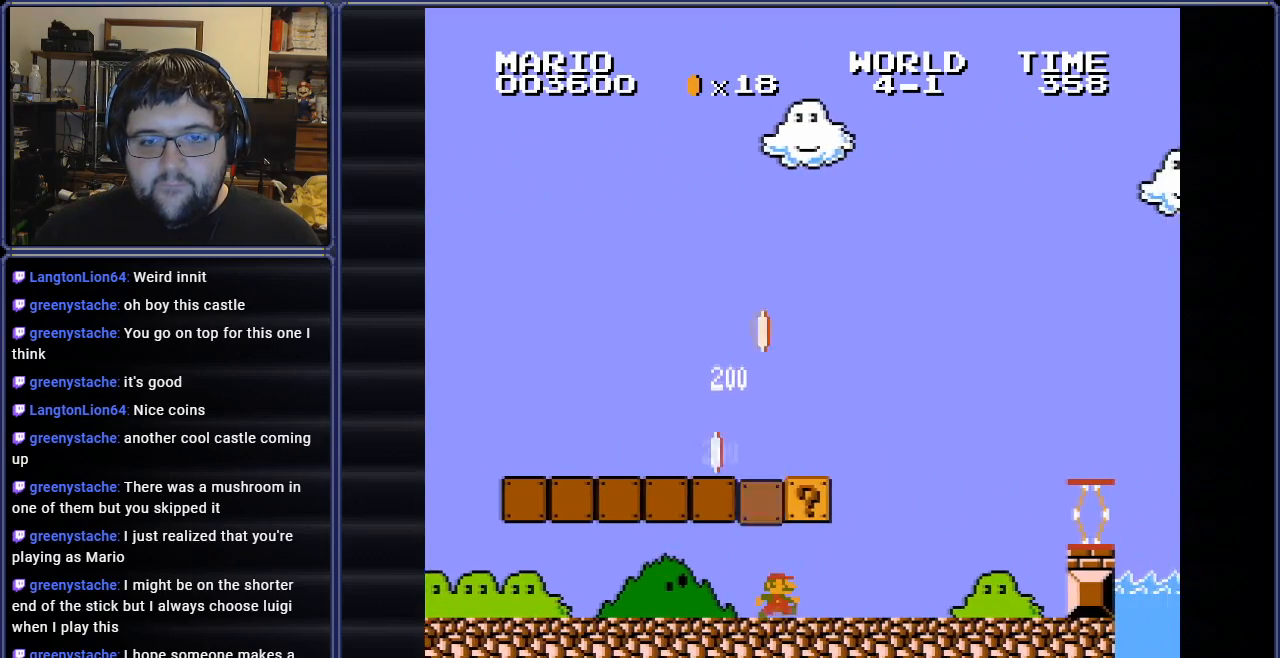
{"buttons": ["A", "DPAD_LEFT"], "events": [[17, "A", "down"], [50, "DPAD_RIGHT", "up"], [167, "A", "up"], [251, "DPAD_LEFT", "down"], [434, "A", "down"]]}
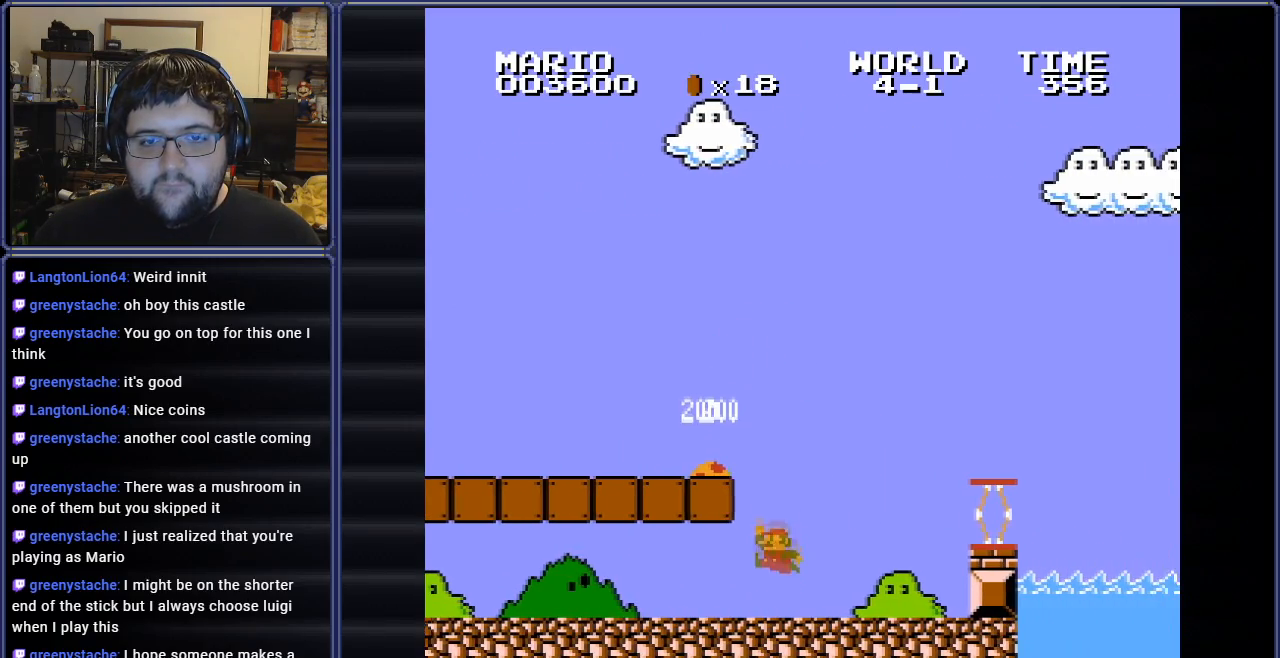
{"buttons": ["DPAD_LEFT"], "events": [[333, "A", "up"]]}
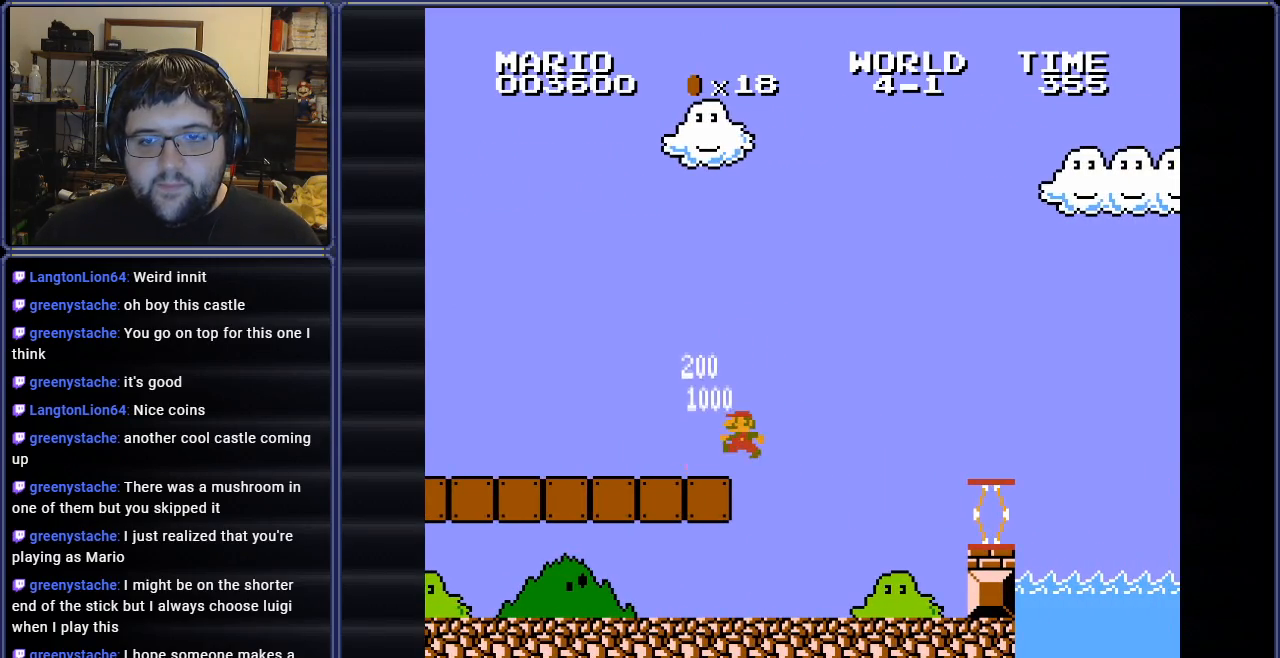
{"buttons": ["B", "DPAD_RIGHT"], "events": [[17, "B", "down"], [67, "DPAD_LEFT", "up"], [384, "DPAD_RIGHT", "down"]]}
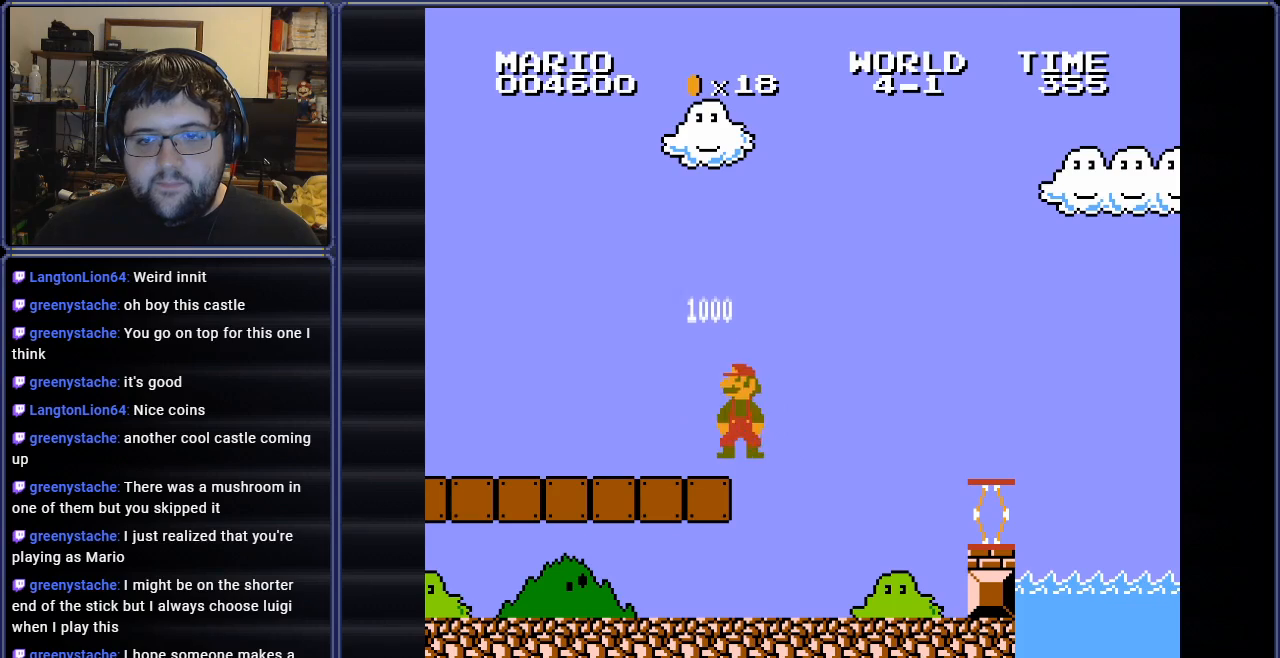
{"buttons": ["B", "DPAD_RIGHT"], "events": [[117, "DPAD_RIGHT", "up"], [183, "DPAD_RIGHT", "down"]]}
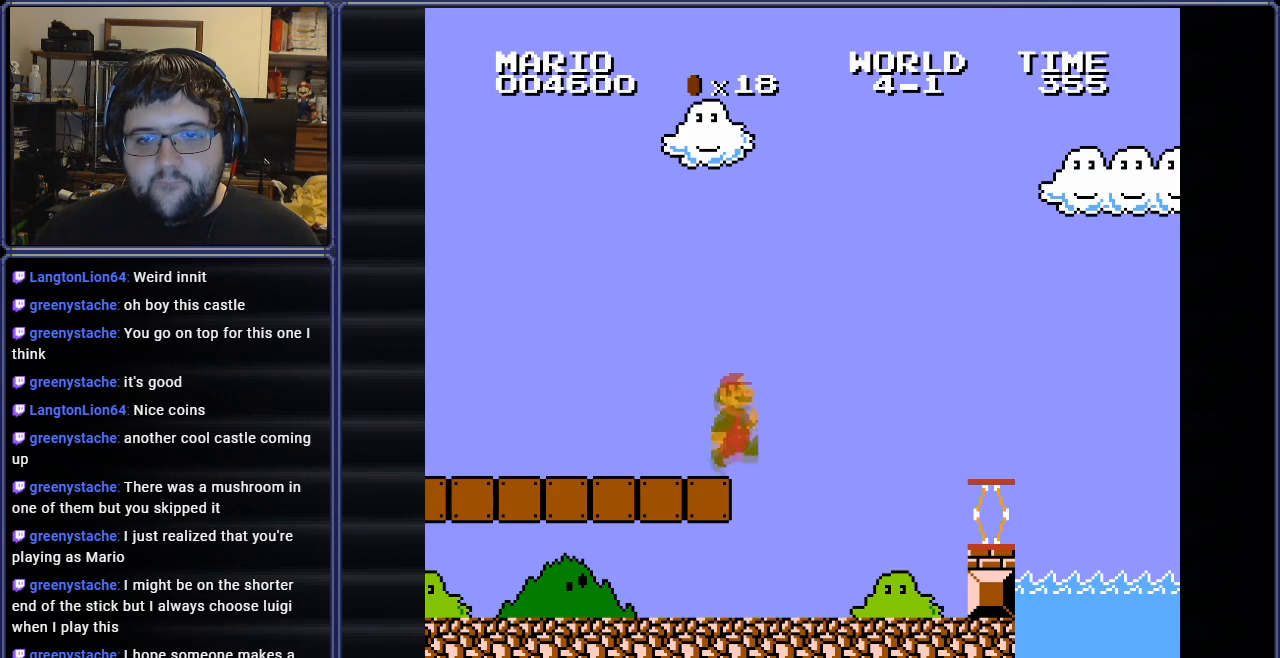
{"buttons": ["B", "DPAD_RIGHT"], "events": [[367, "DPAD_RIGHT", "up"], [501, "DPAD_RIGHT", "down"]]}
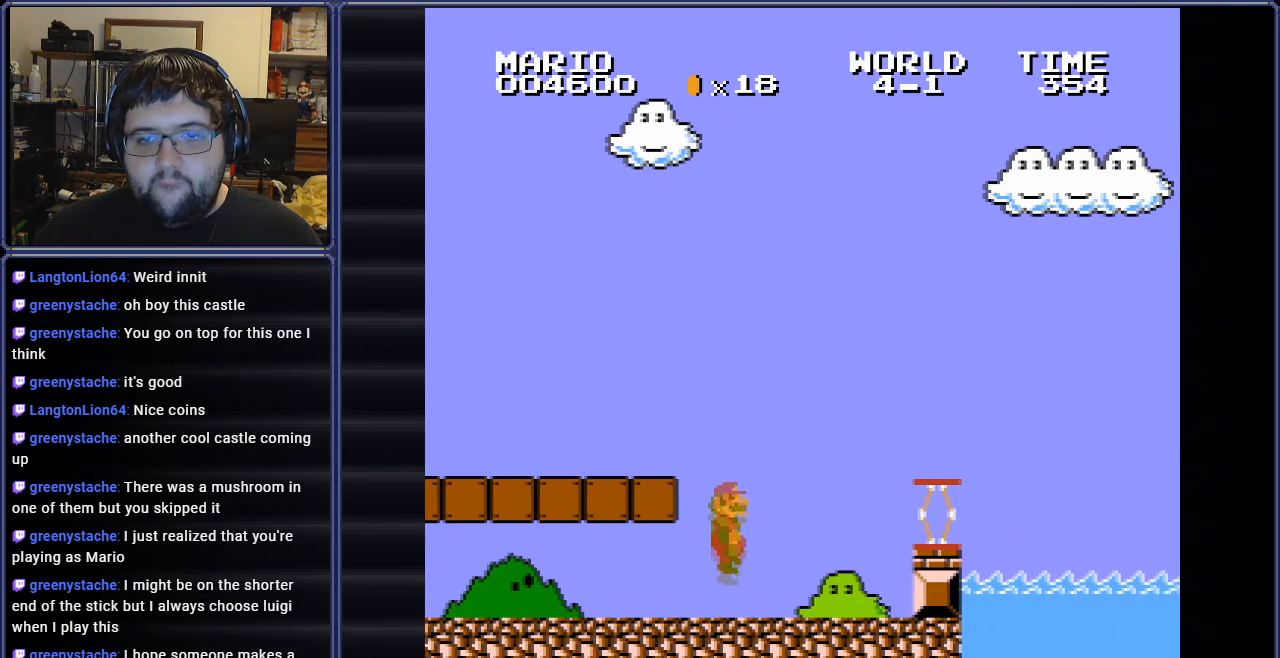
{"buttons": ["B", "DPAD_RIGHT"], "events": [[167, "A", "down"], [467, "A", "up"]]}
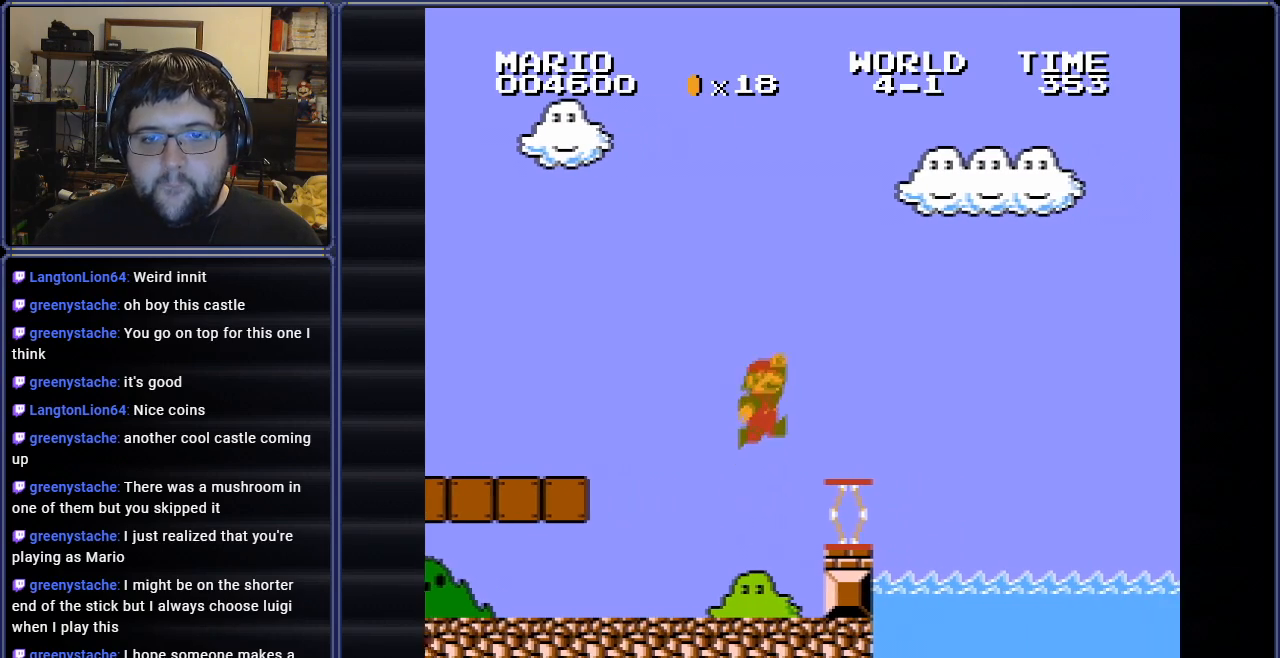
{"buttons": ["A", "B", "DPAD_RIGHT"], "events": [[284, "A", "down"]]}
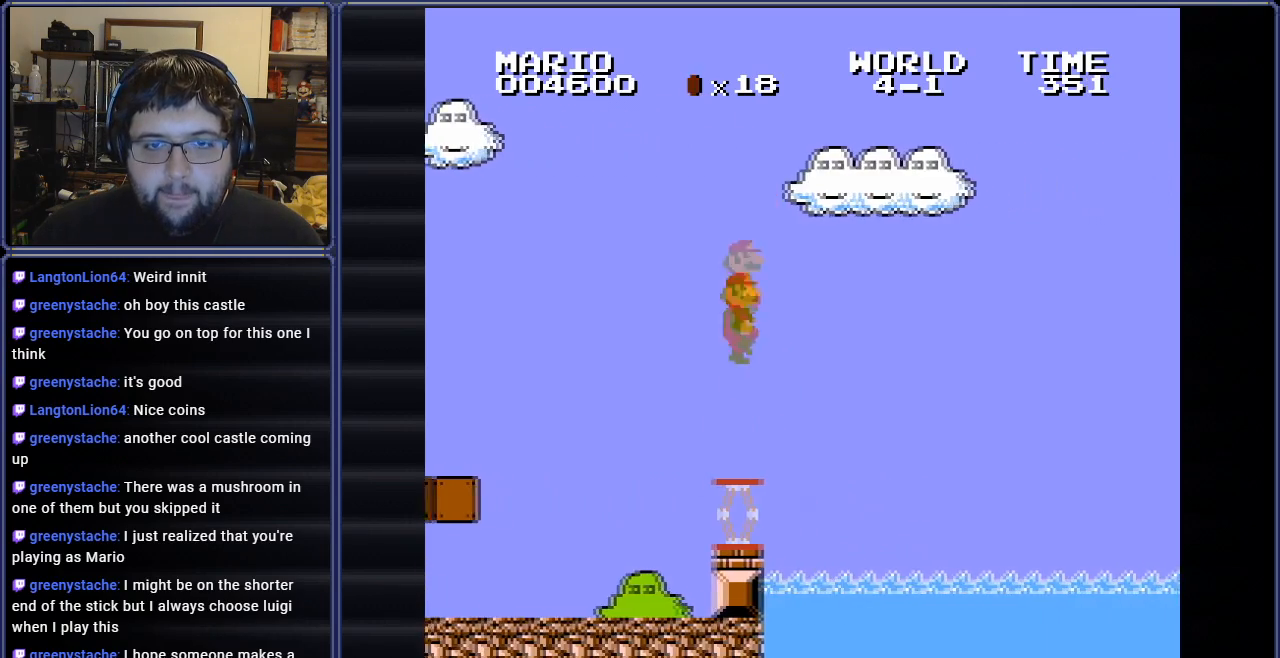
{"buttons": ["A", "B", "DPAD_RIGHT"], "events": []}
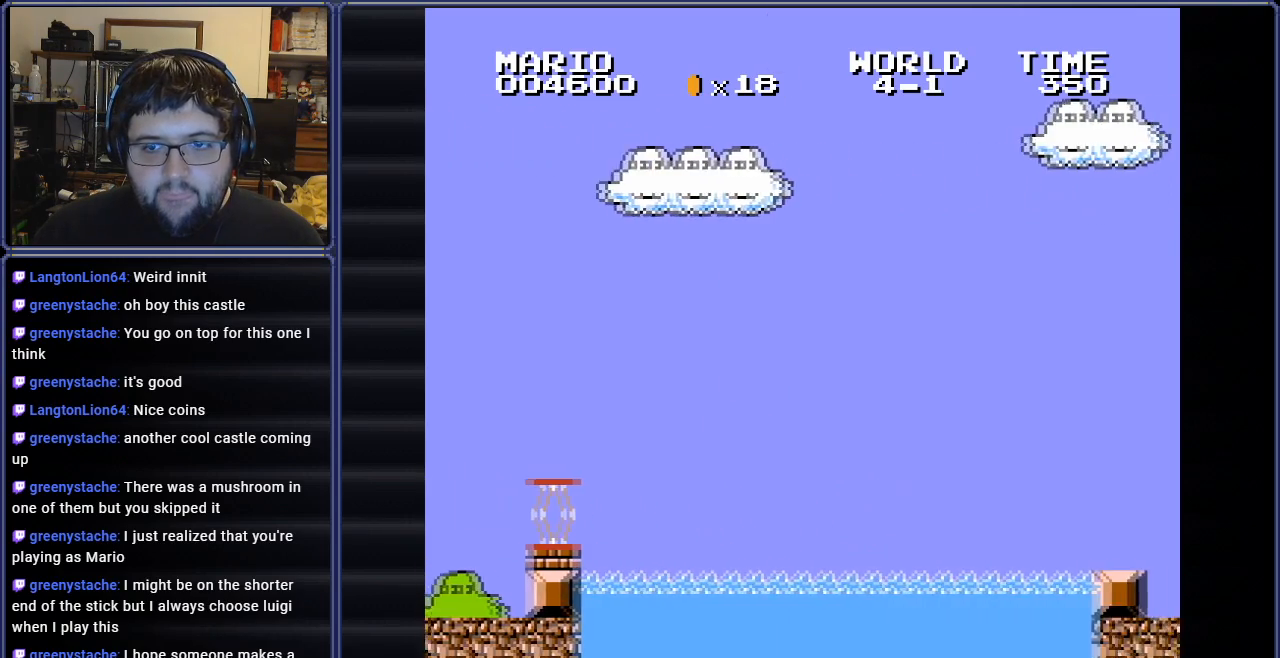
{"buttons": ["A", "B", "DPAD_RIGHT"], "events": []}
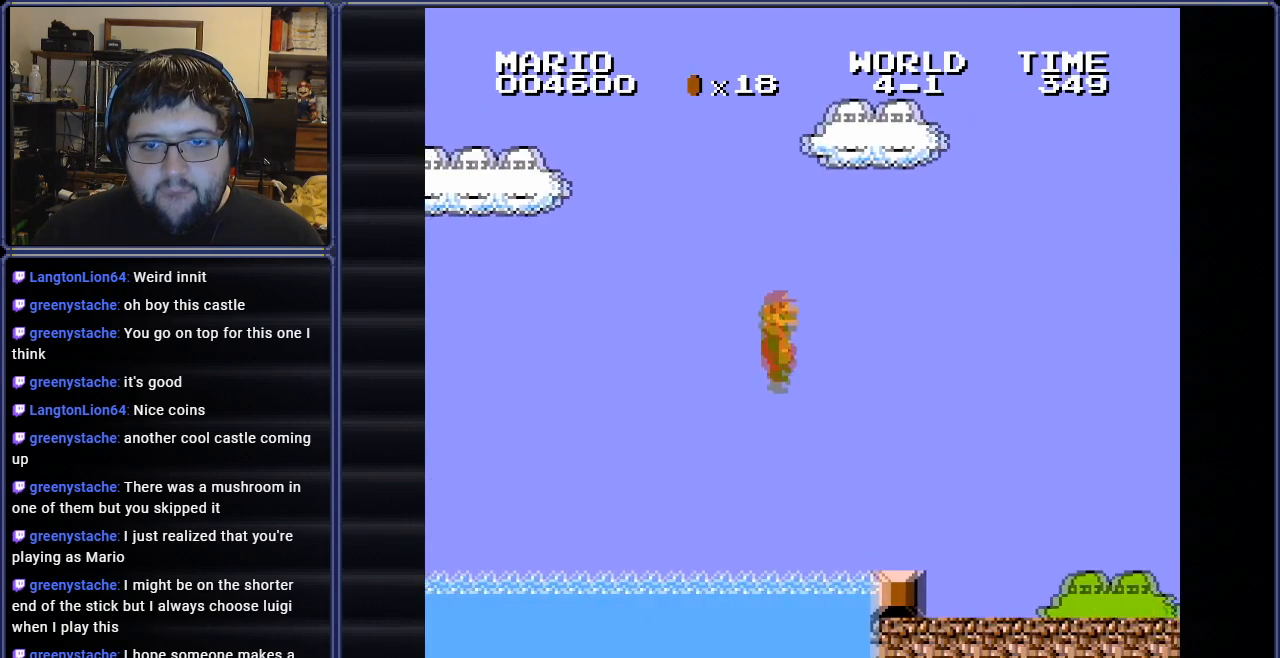
{"buttons": ["B", "DPAD_RIGHT"], "events": [[67, "A", "up"]]}
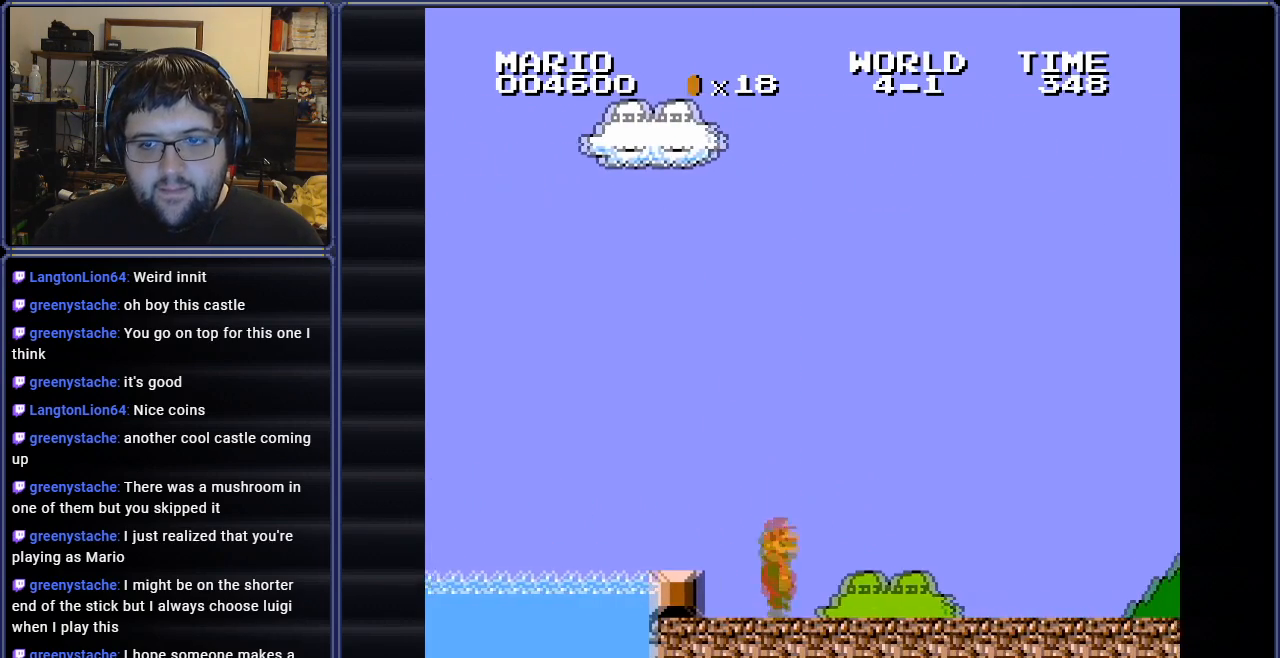
{"buttons": ["B", "DPAD_RIGHT"], "events": []}
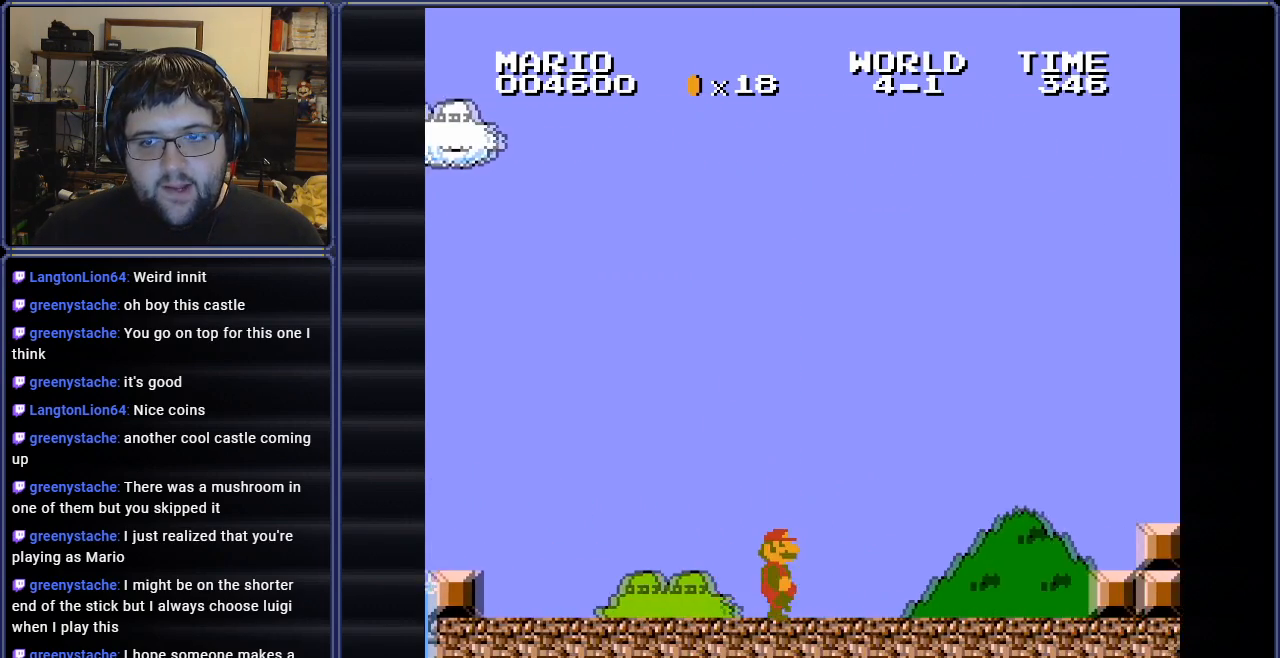
{"buttons": ["A", "B", "DPAD_RIGHT"], "events": [[417, "A", "down"]]}
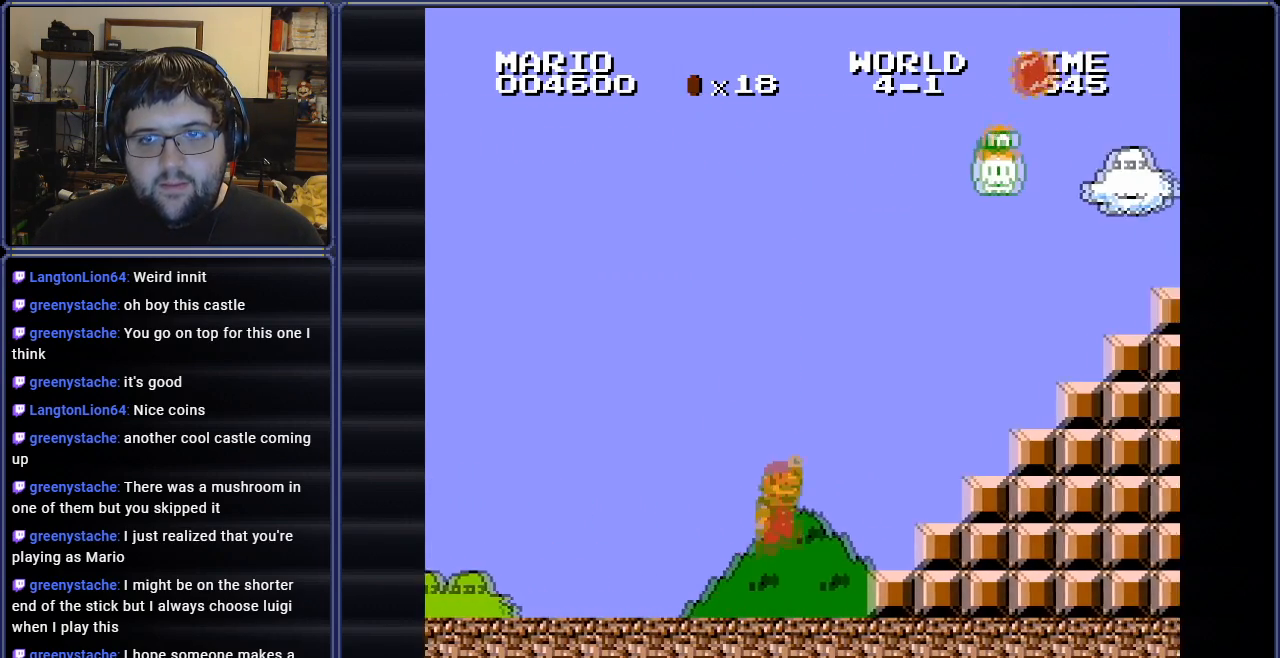
{"buttons": ["B"], "events": [[33, "DPAD_RIGHT", "up"], [33, "DPAD_UP", "down"], [50, "DPAD_LEFT", "down"], [66, "A", "up"], [66, "DPAD_UP", "up"], [417, "DPAD_LEFT", "up"]]}
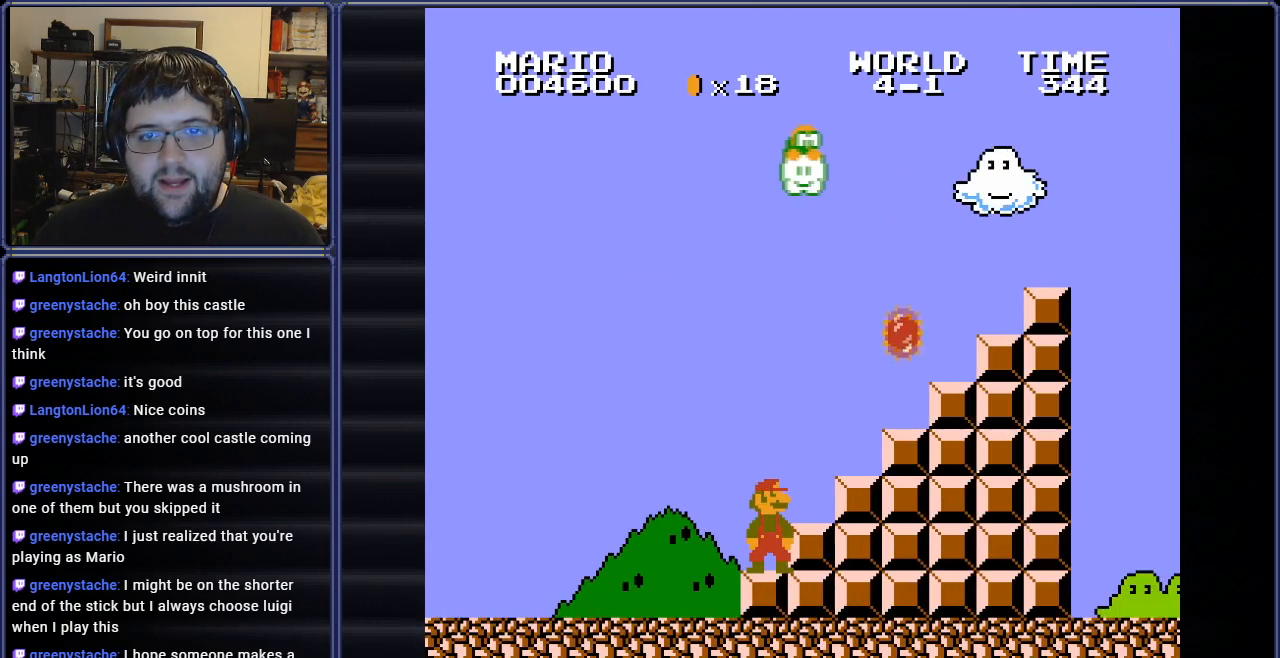
{"buttons": ["A", "B", "DPAD_RIGHT"], "events": [[300, "DPAD_RIGHT", "down"], [367, "A", "down"]]}
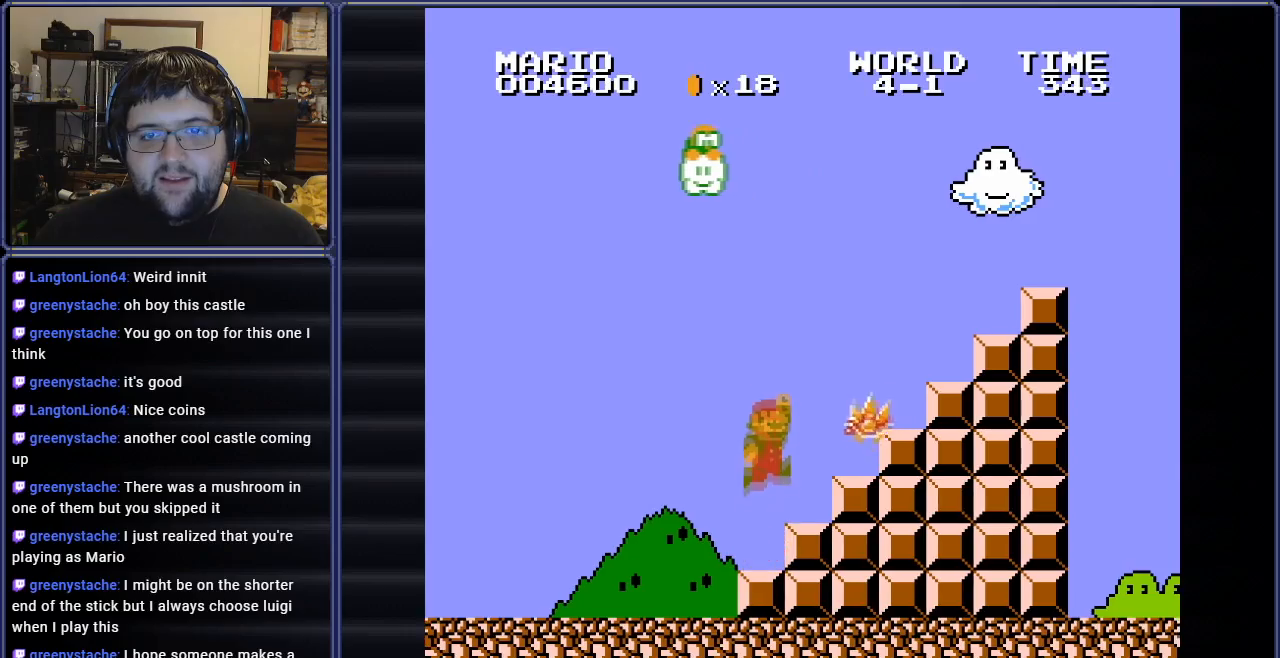
{"buttons": ["A", "B", "DPAD_RIGHT"], "events": []}
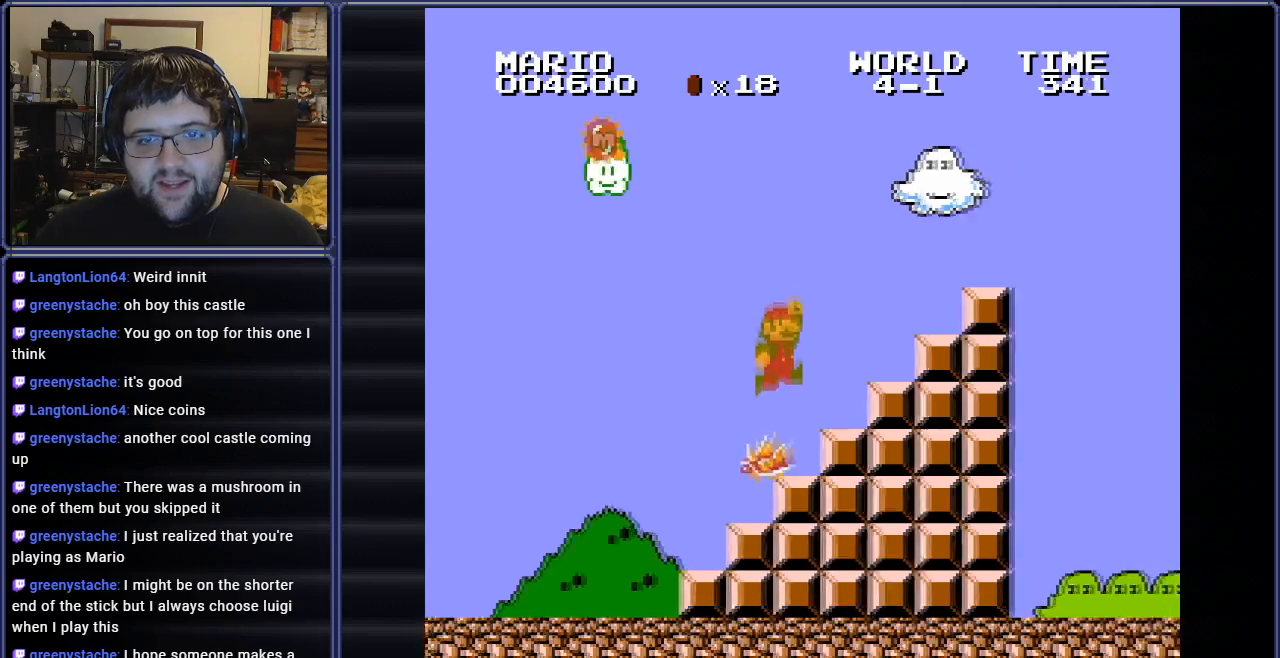
{"buttons": ["B", "DPAD_RIGHT"], "events": [[84, "A", "up"], [234, "A", "down"], [350, "A", "up"]]}
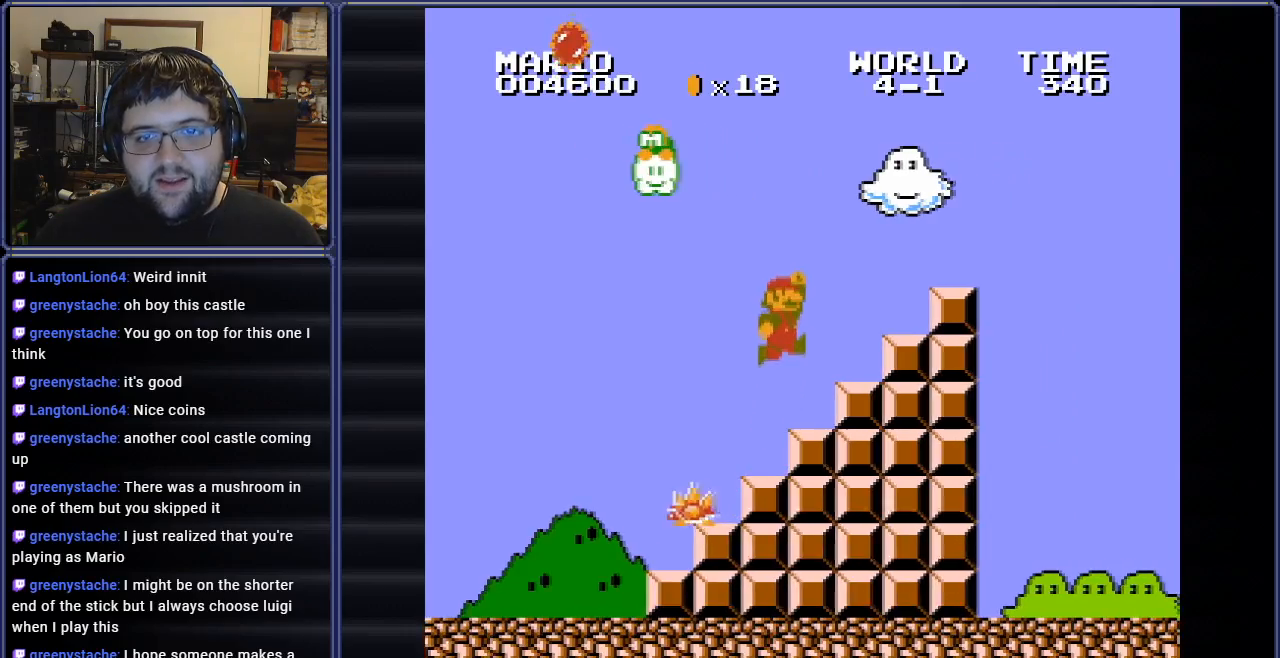
{"buttons": ["B", "DPAD_RIGHT"], "events": [[16, "DPAD_RIGHT", "up"], [100, "DPAD_RIGHT", "down"], [166, "A", "down"], [383, "A", "up"]]}